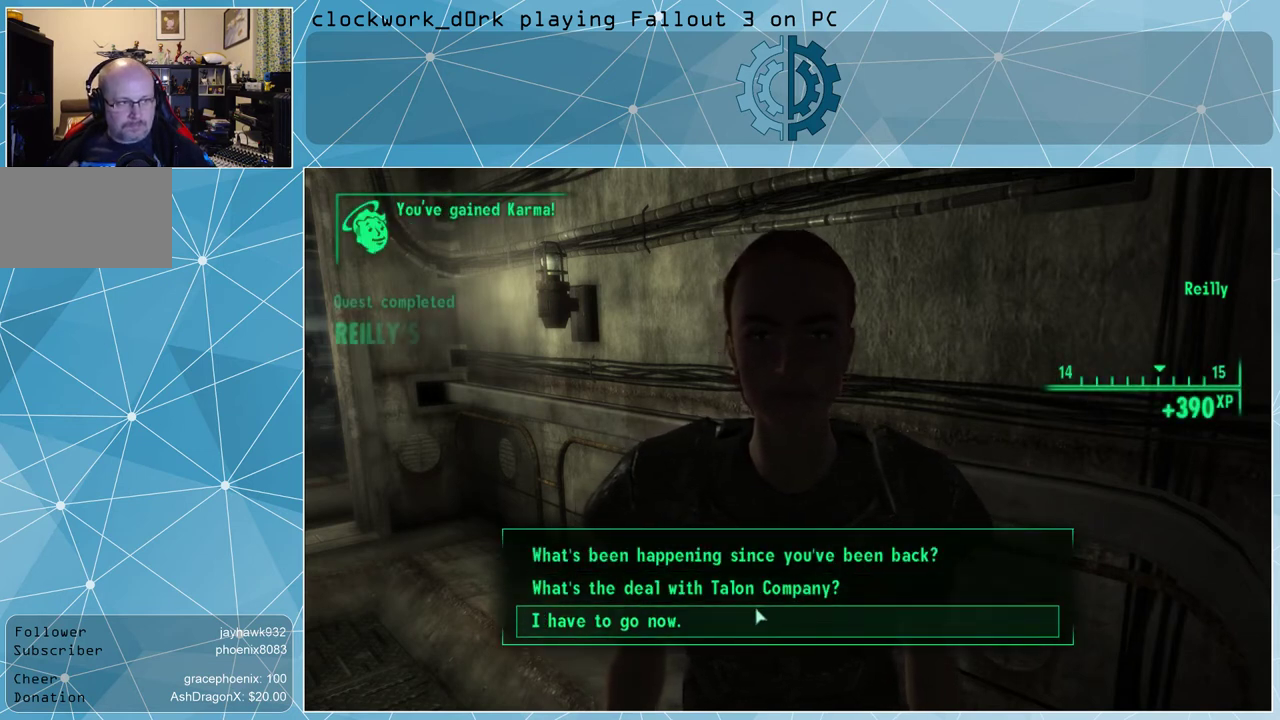
Gameplay with keyboard and mouse; each line is a JSON object with the keys and mouse buttons held at the frame after it. "events" lists presses ("down") and releases ("up") of "1", "2", "3", "4", "5", "a", "alt", "c", "ctrl", "d", "e", "f", "q", "r", "s", "shift", "space", "tab", "v", "w", "x", "z", "mouse_left", "mouse_middle", "mouse_right", "mouse_wheel_up" and "mouse_wheel_down" between this image and that frame as [ms after this image, input, new state], when the widget could be followed in between. "mouse_left", "mouse_middle", "mouse_right", "mouse_wheel_up", "mouse_wheel_down" = the "left", "middle", "right", "wheel_up", "wheel_down" buttons of the "mouse" list. No other keys are recorded. Not read: mouse_move.
{"keys": [], "mouse": ["left"], "events": [[500, "mouse_left", "down"]]}
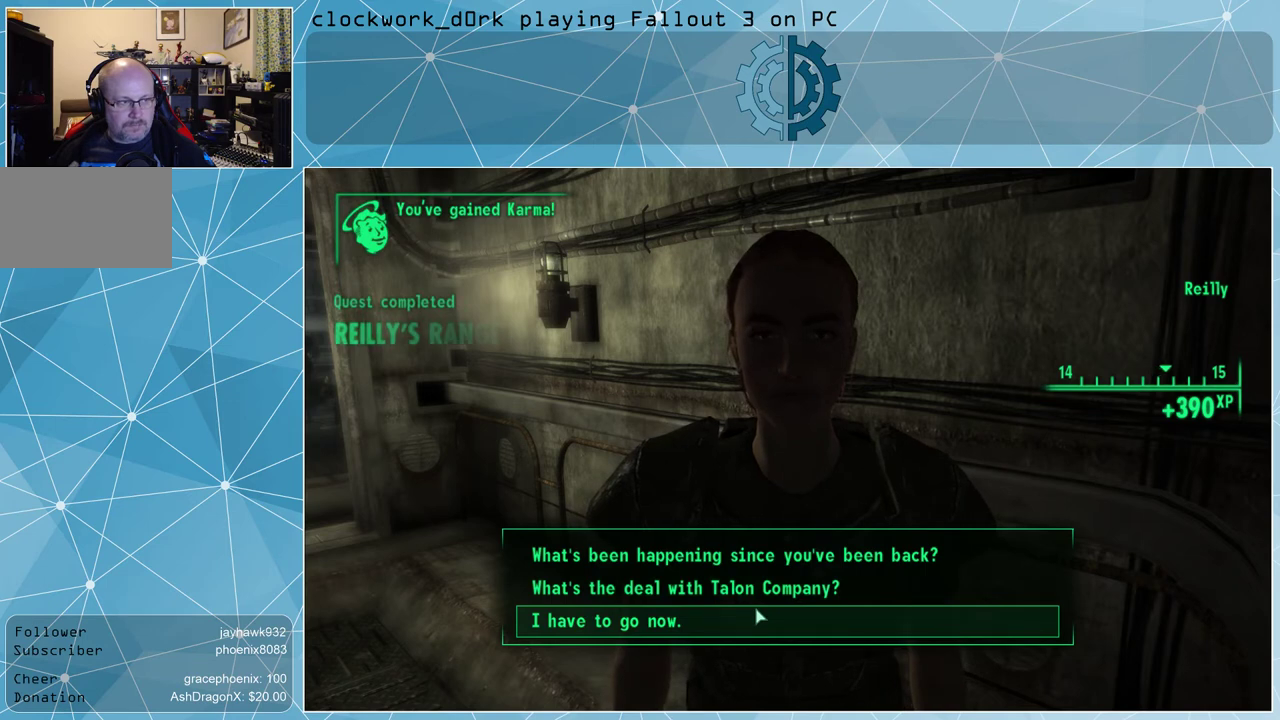
{"keys": [], "mouse": [], "events": [[100, "mouse_left", "up"]]}
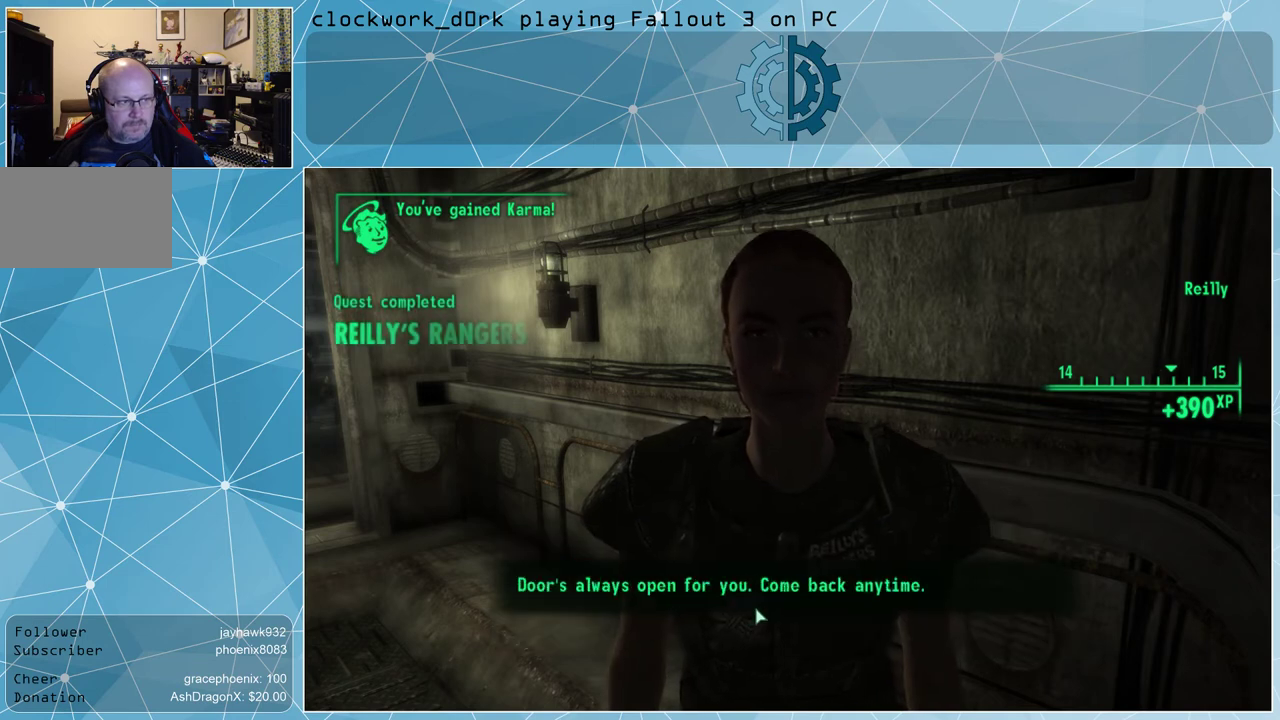
{"keys": ["w"], "mouse": [], "events": [[167, "a", "down"], [267, "w", "down"], [467, "a", "up"]]}
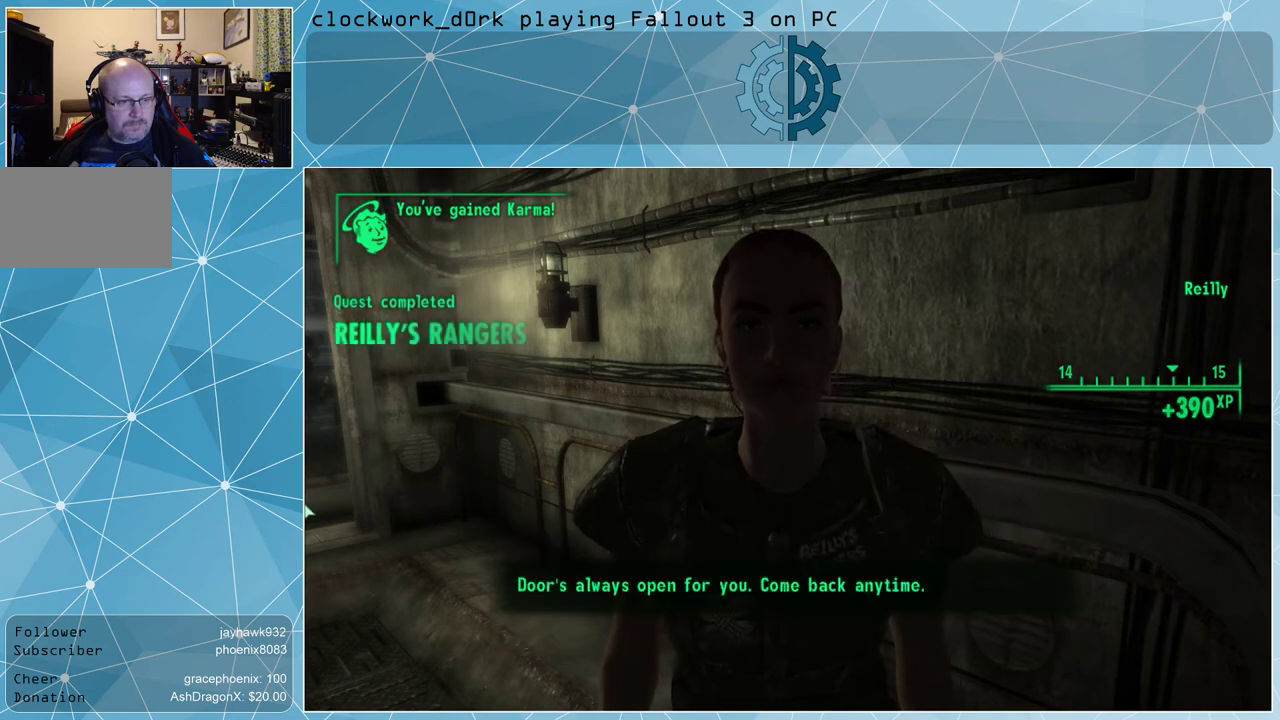
{"keys": [], "mouse": [], "events": [[33, "w", "up"]]}
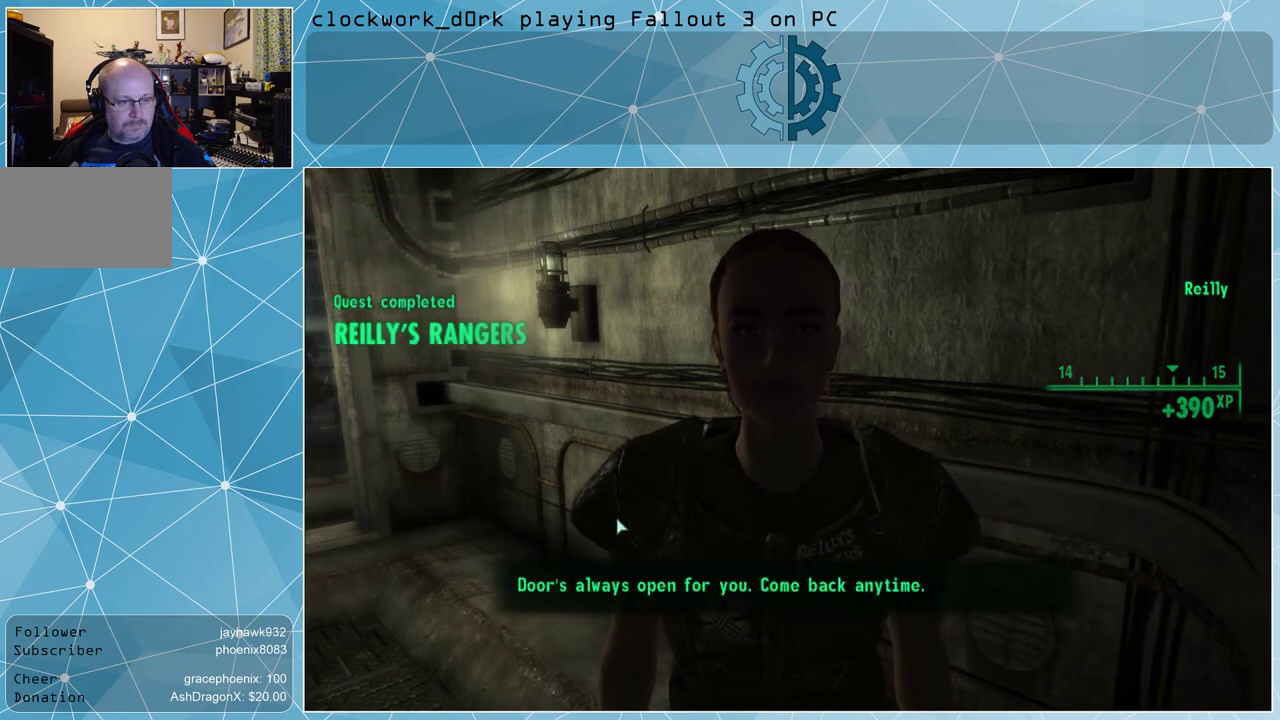
{"keys": [], "mouse": [], "events": []}
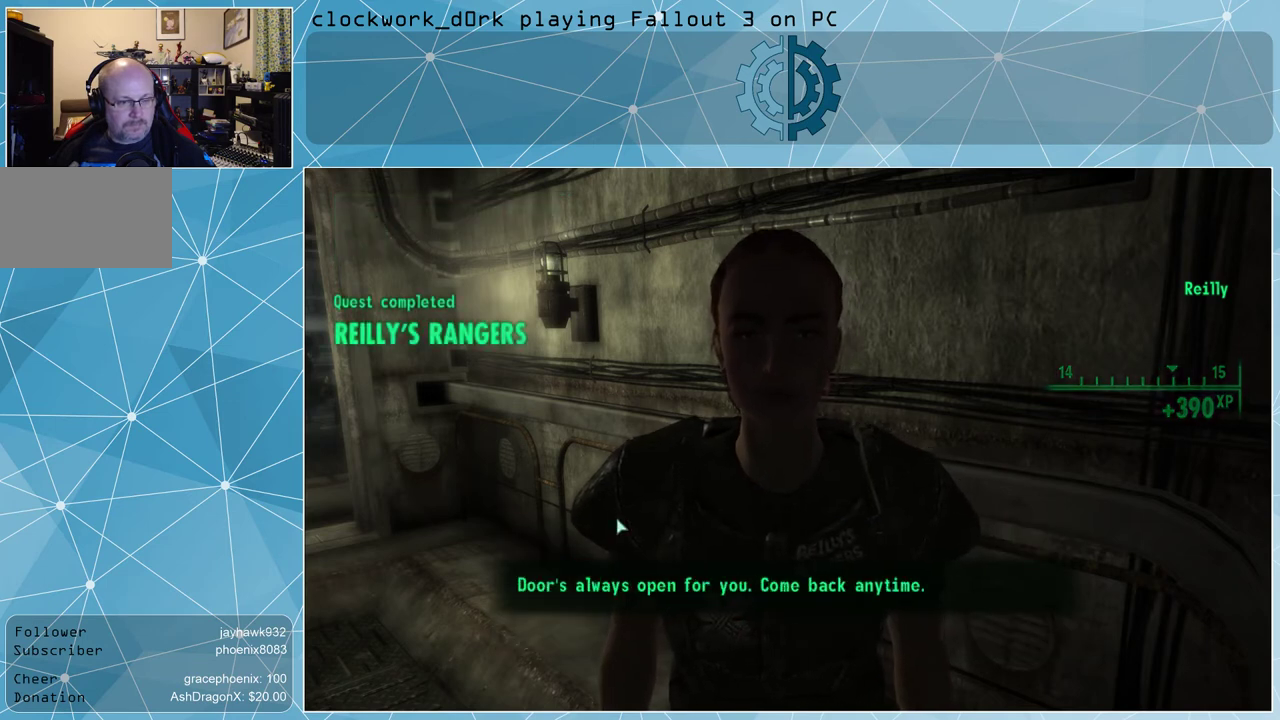
{"keys": [], "mouse": [], "events": []}
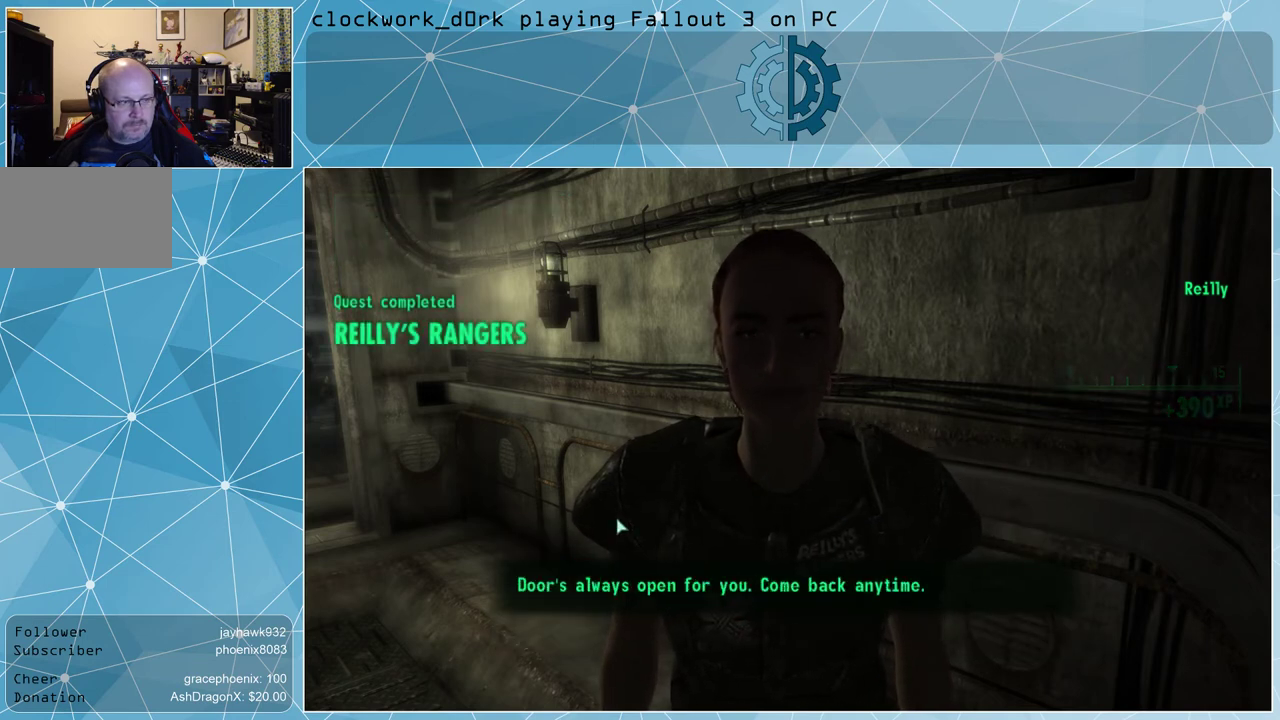
{"keys": [], "mouse": [], "events": []}
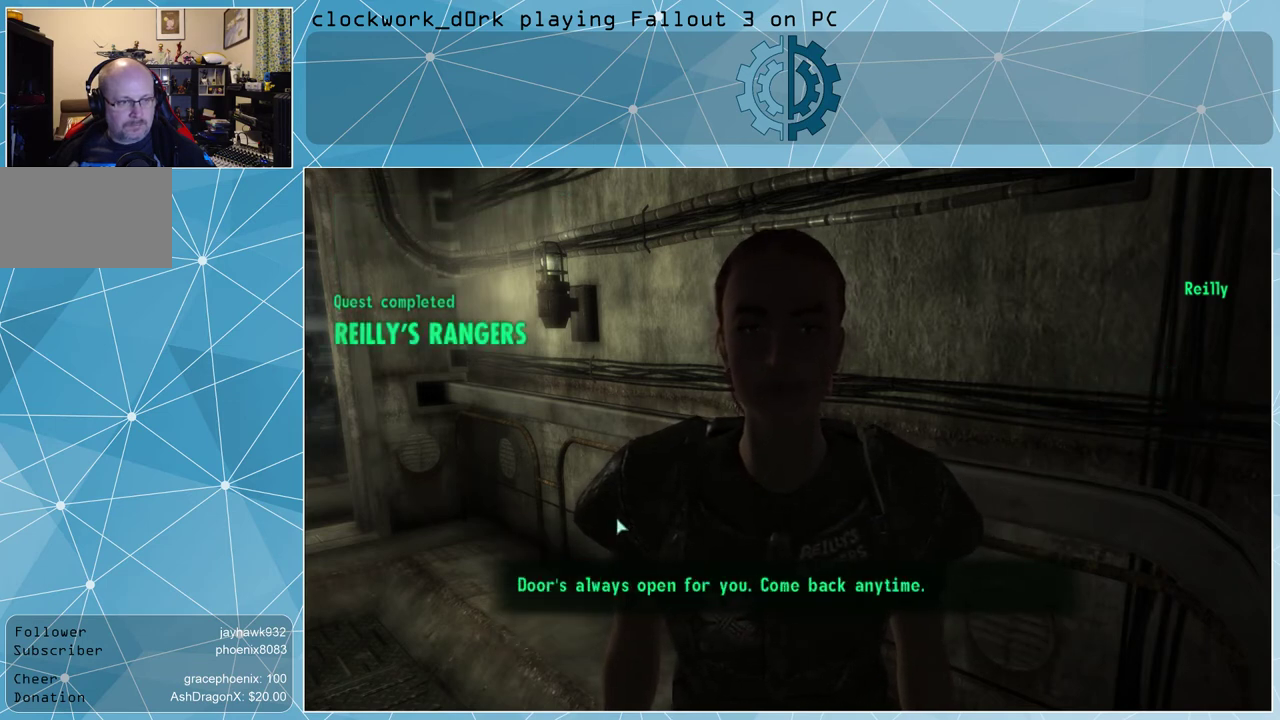
{"keys": [], "mouse": [], "events": []}
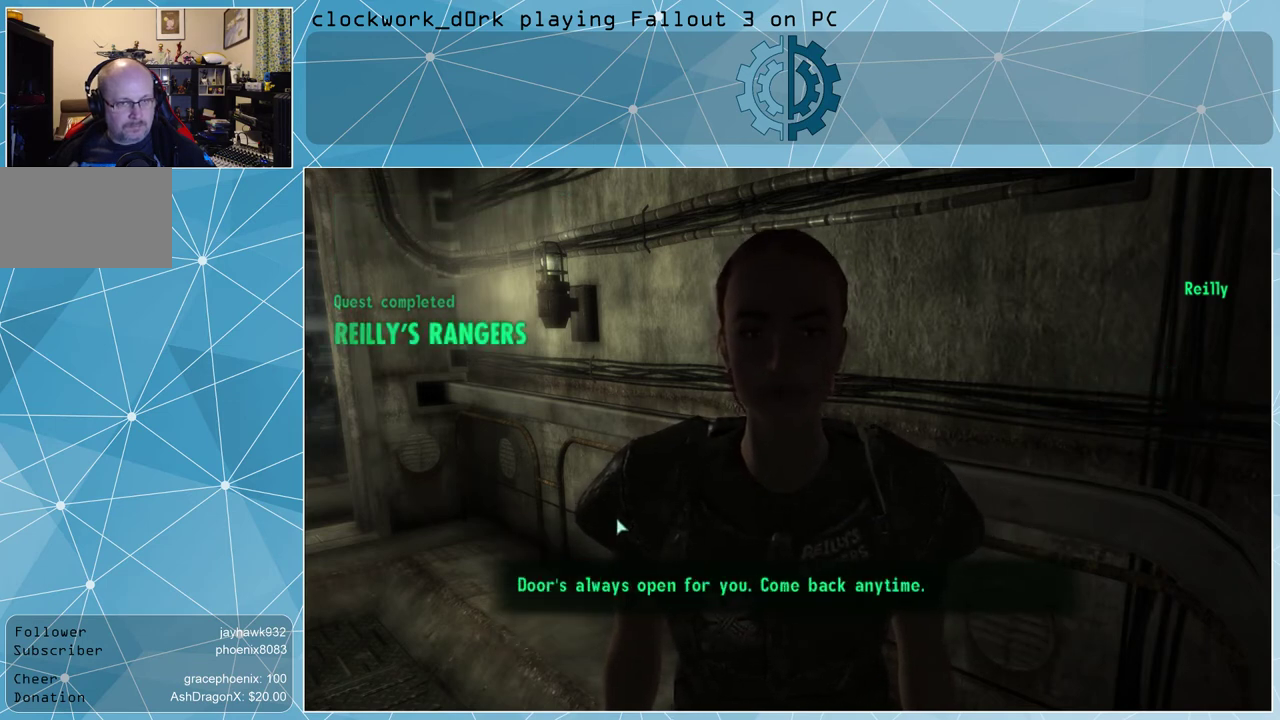
{"keys": [], "mouse": [], "events": []}
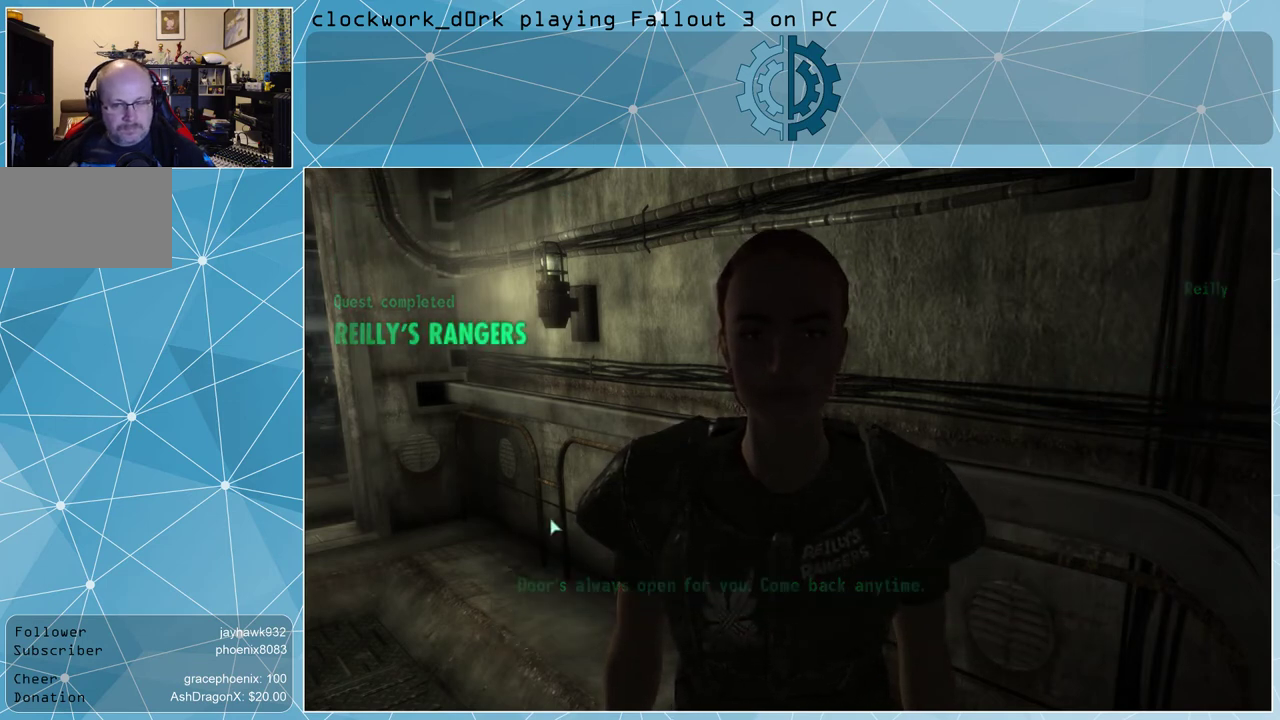
{"keys": [], "mouse": [], "events": []}